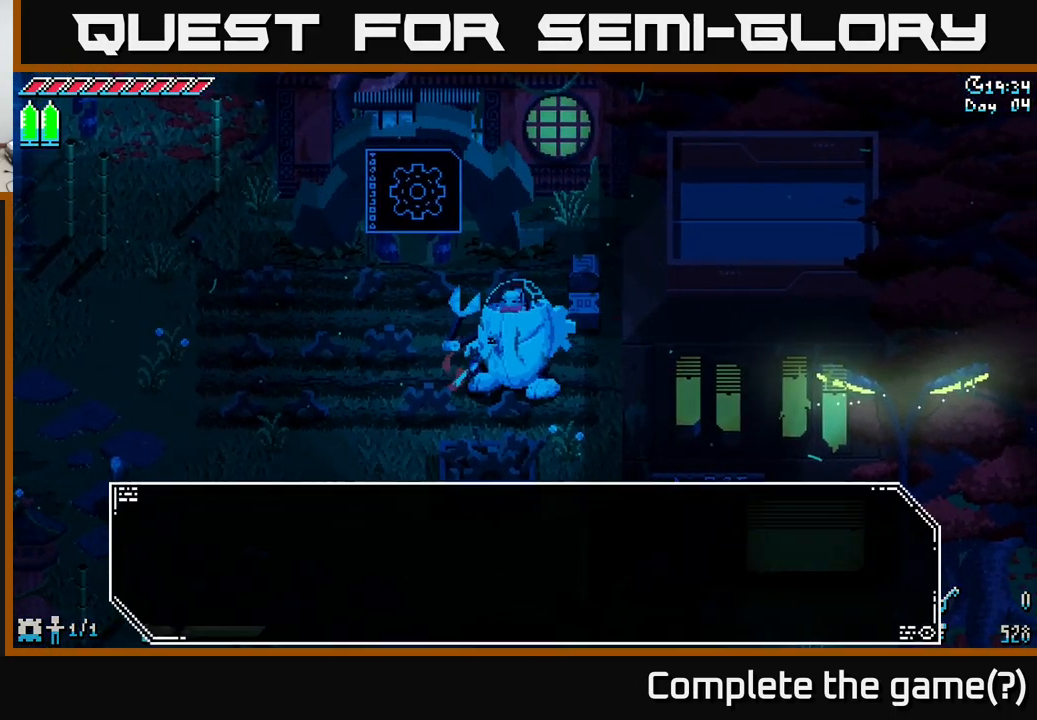
Gameplay with a controller (Xbox layout); each line is a JSON object with the inputs held at the frame after it. "events" lists button and stick changes between this image and that frame as [ms after this image, input, new state], when the widget could be followed in between.
{"buttons": ["A"], "left_stick": "center", "right_stick": "center", "events": [[16, "Y", "up"], [450, "A", "down"]]}
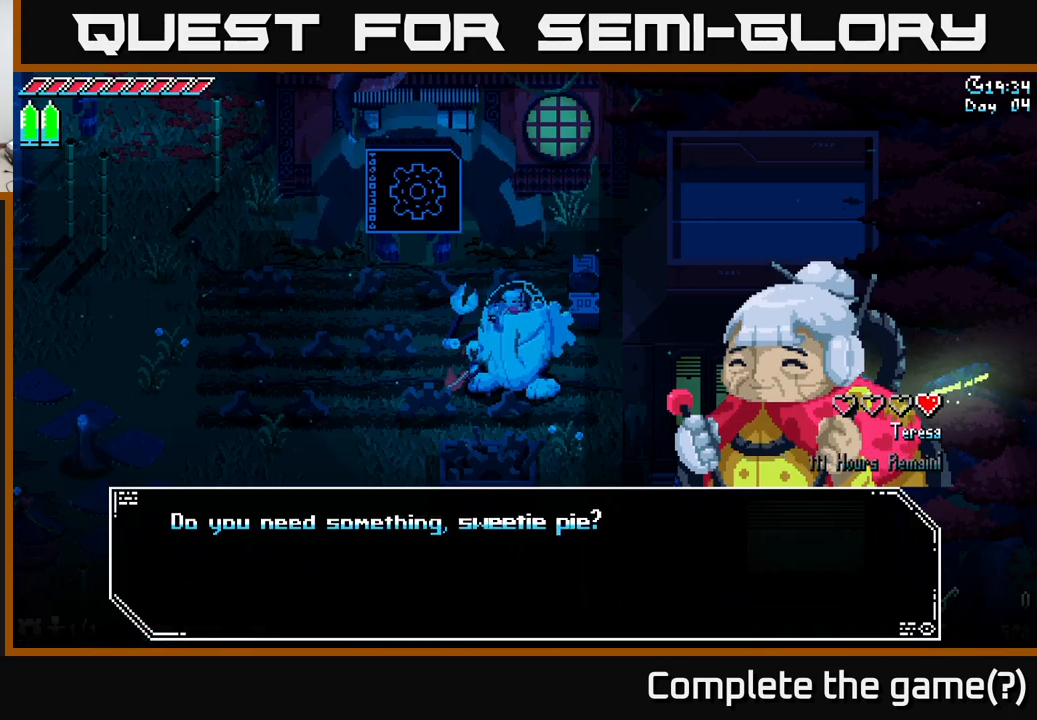
{"buttons": [], "left_stick": "center", "right_stick": "center", "events": [[133, "A", "up"], [317, "A", "down"], [467, "A", "up"]]}
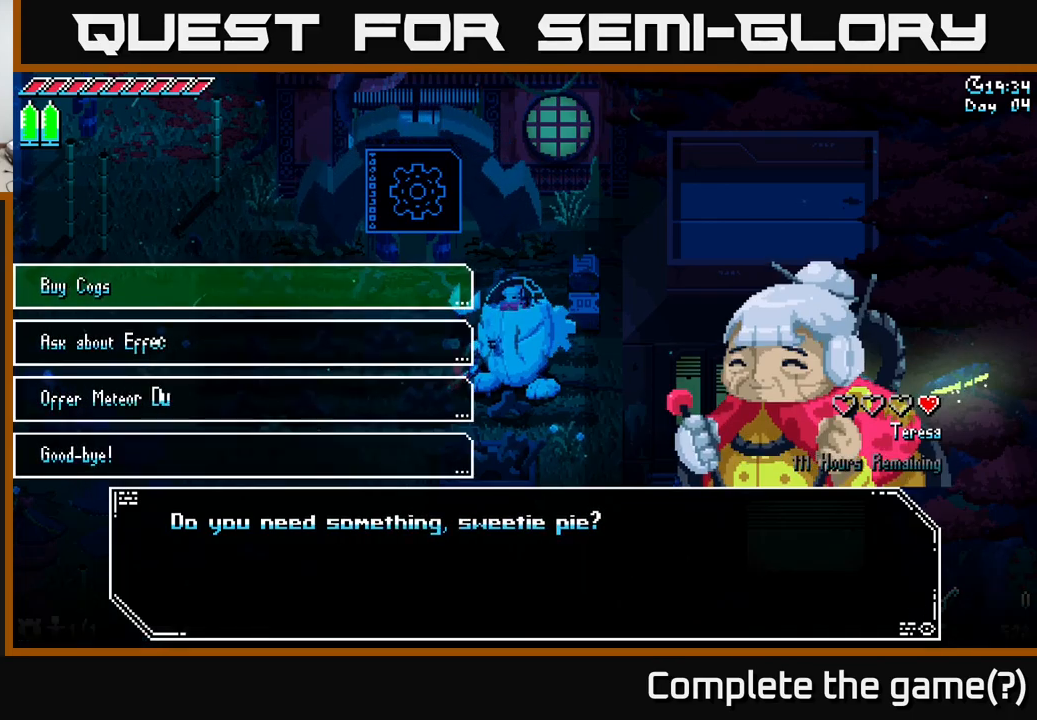
{"buttons": [], "left_stick": "center", "right_stick": "center", "events": []}
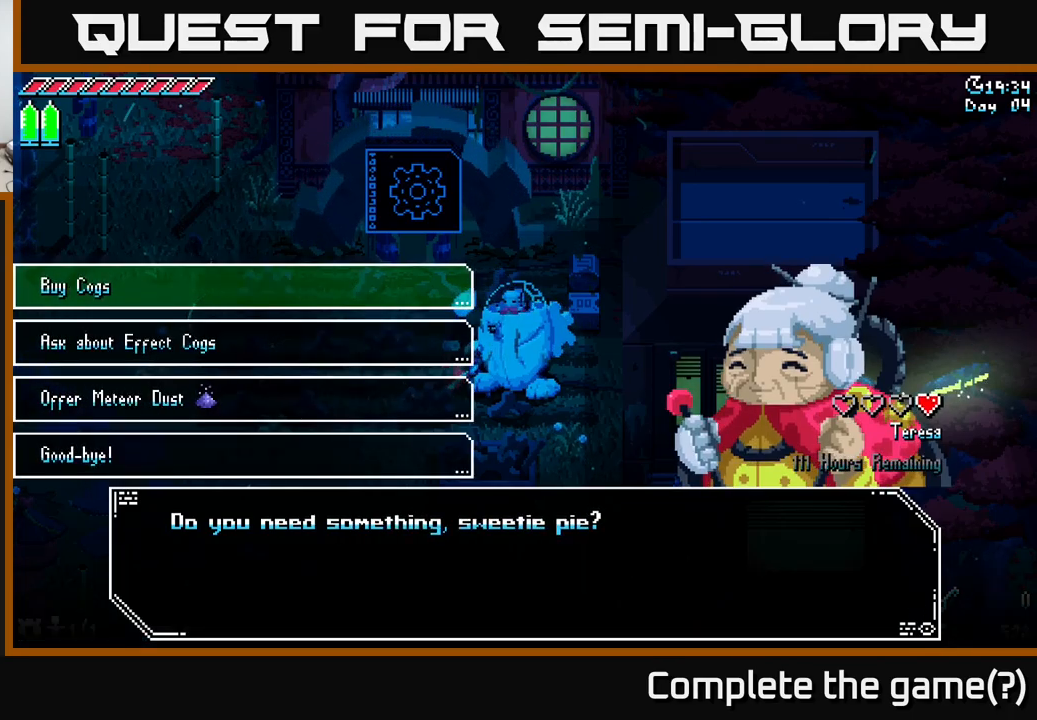
{"buttons": [], "left_stick": "down", "right_stick": "center", "events": [[500, "left_stick", "down"]]}
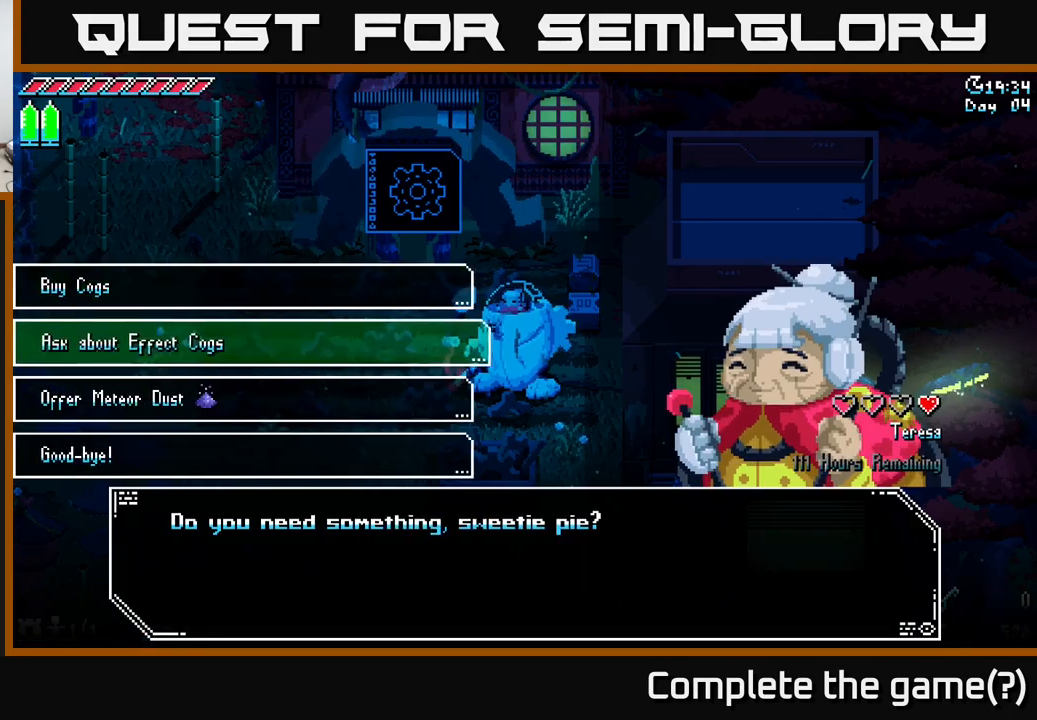
{"buttons": [], "left_stick": "up", "right_stick": "center", "events": [[217, "left_stick", "center"], [350, "left_stick", "up"]]}
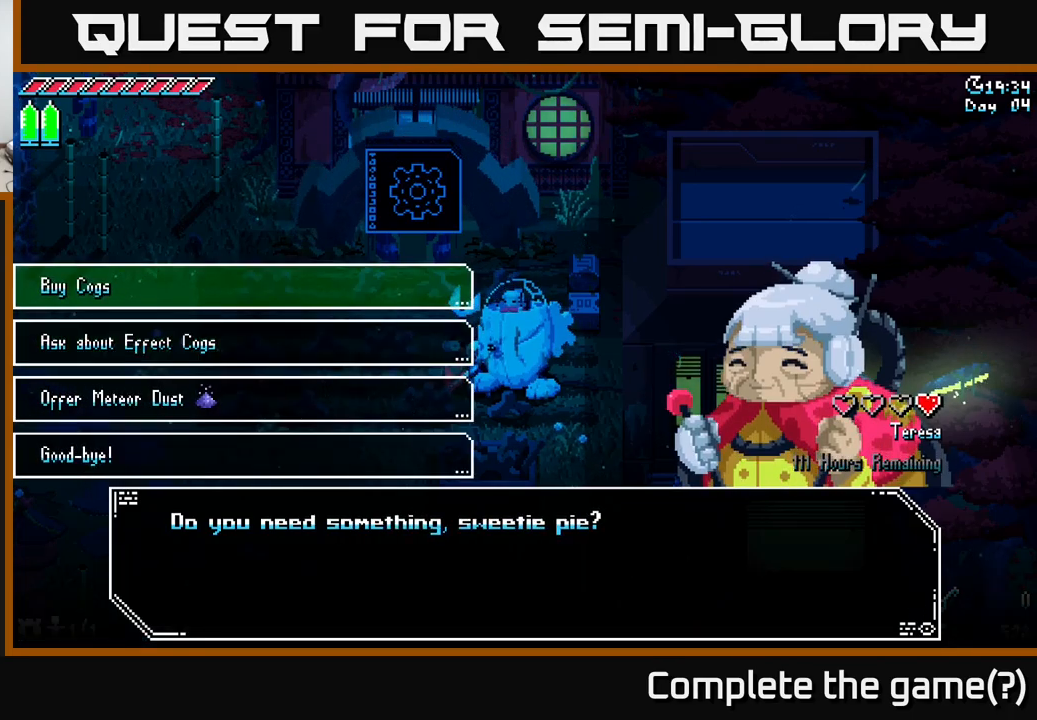
{"buttons": [], "left_stick": "center", "right_stick": "center", "events": [[17, "left_stick", "center"], [317, "A", "down"], [467, "A", "up"]]}
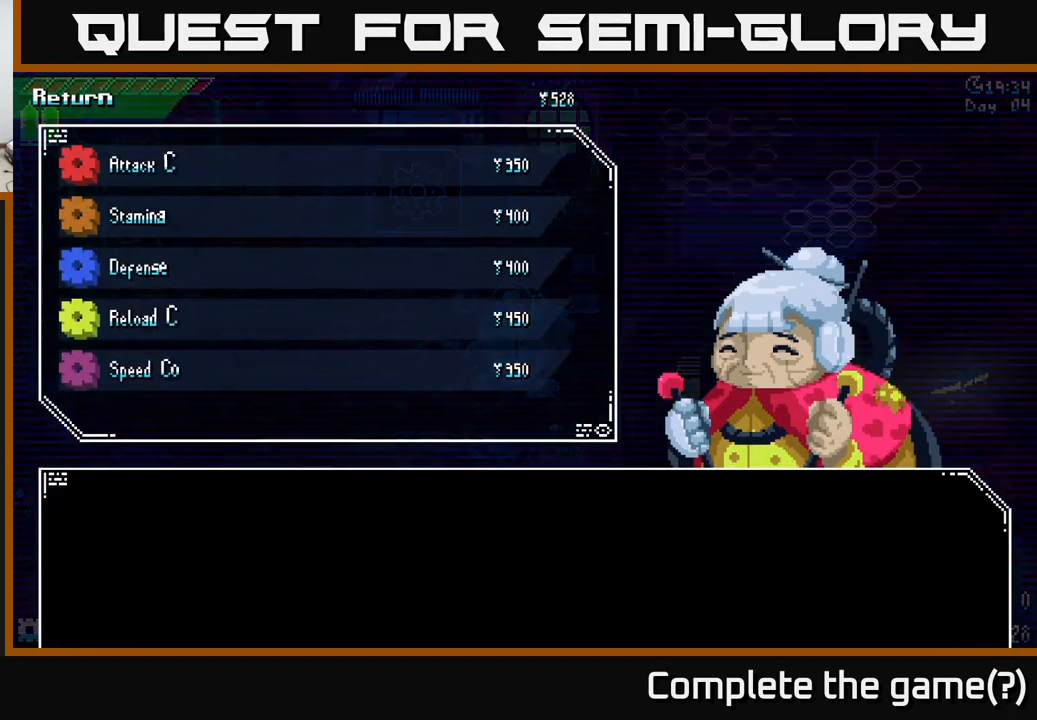
{"buttons": [], "left_stick": "down", "right_stick": "center", "events": [[483, "left_stick", "down"]]}
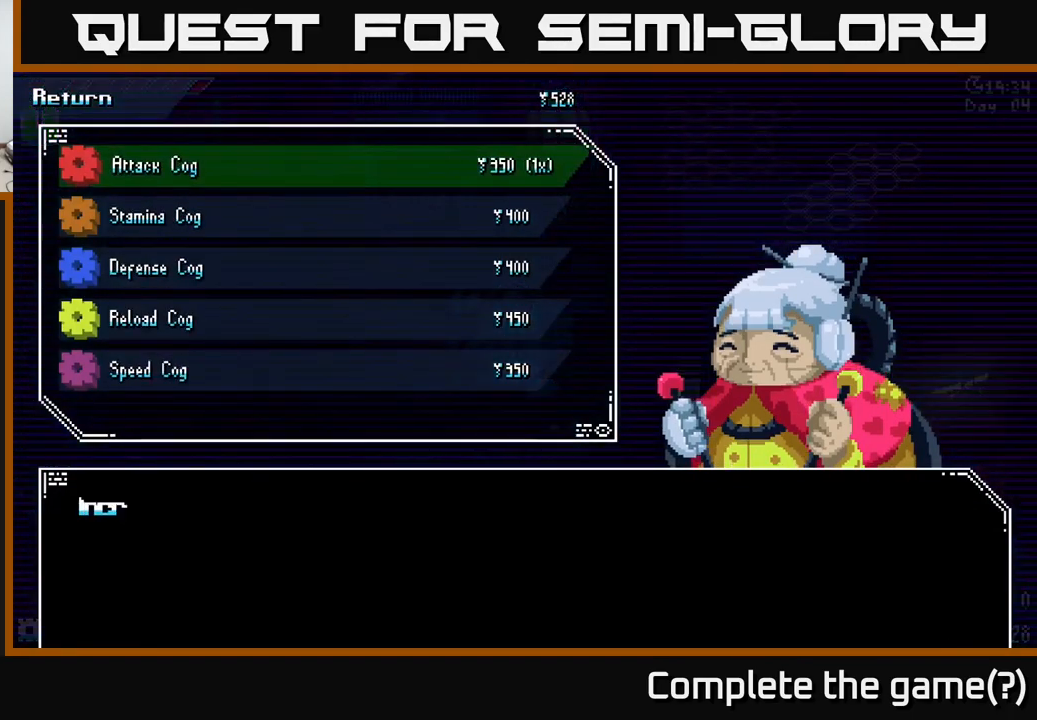
{"buttons": [], "left_stick": "down", "right_stick": "center", "events": [[167, "left_stick", "center"], [283, "left_stick", "down"], [400, "left_stick", "center"], [483, "left_stick", "down"]]}
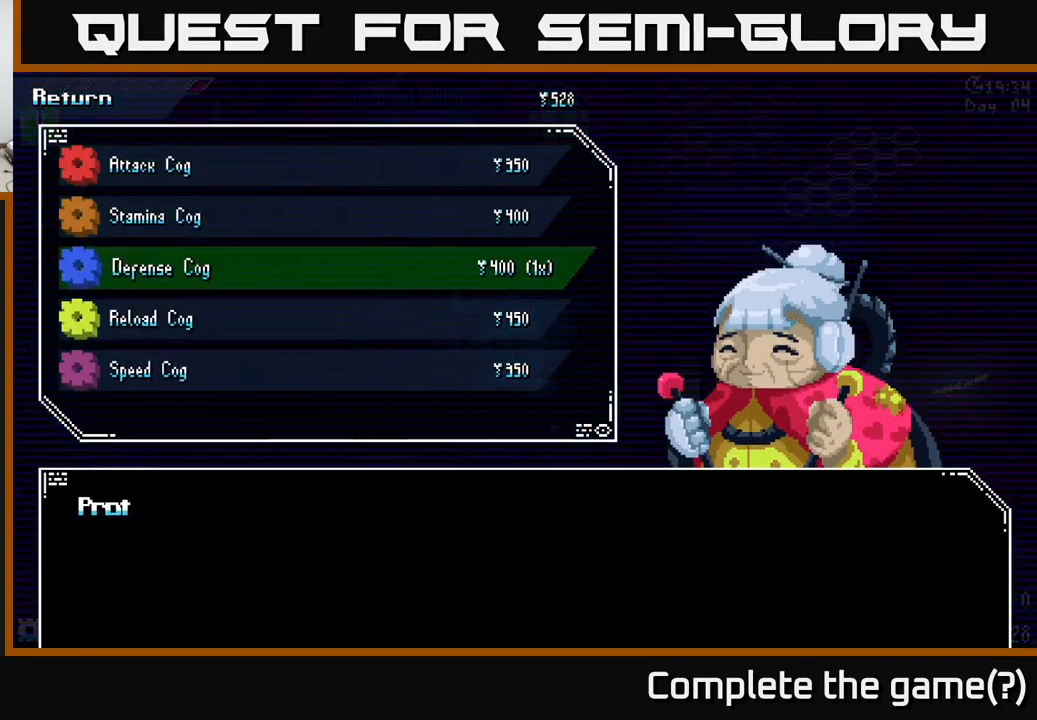
{"buttons": [], "left_stick": "center", "right_stick": "center", "events": [[150, "left_stick", "center"], [233, "left_stick", "down"], [383, "left_stick", "center"]]}
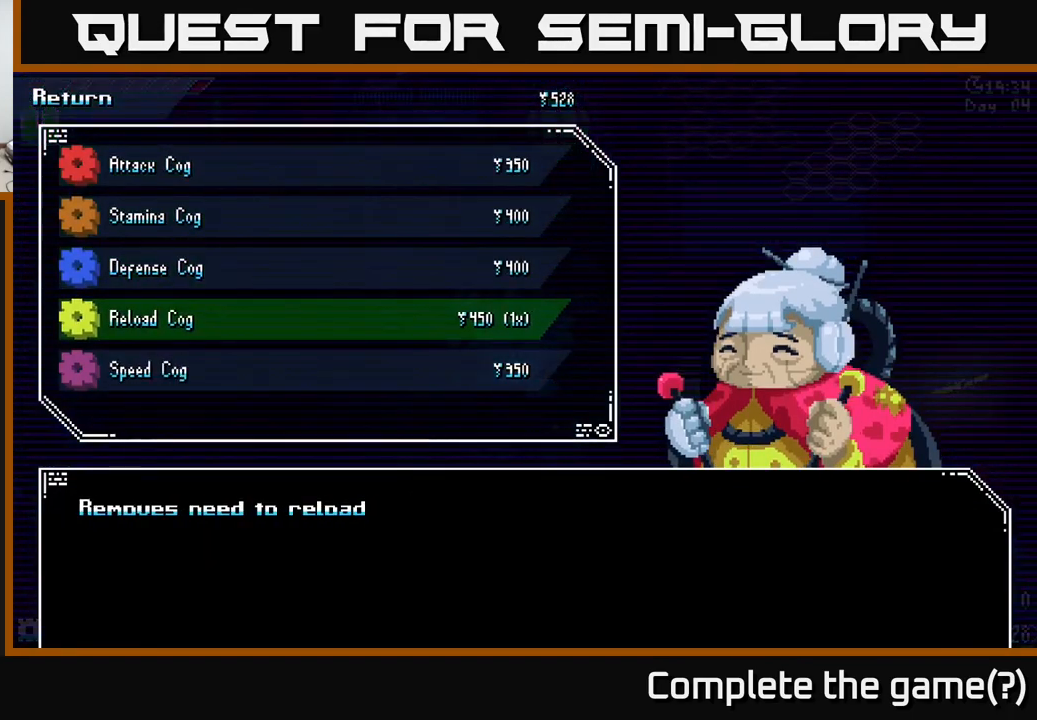
{"buttons": [], "left_stick": "down", "right_stick": "center", "events": [[333, "left_stick", "down"]]}
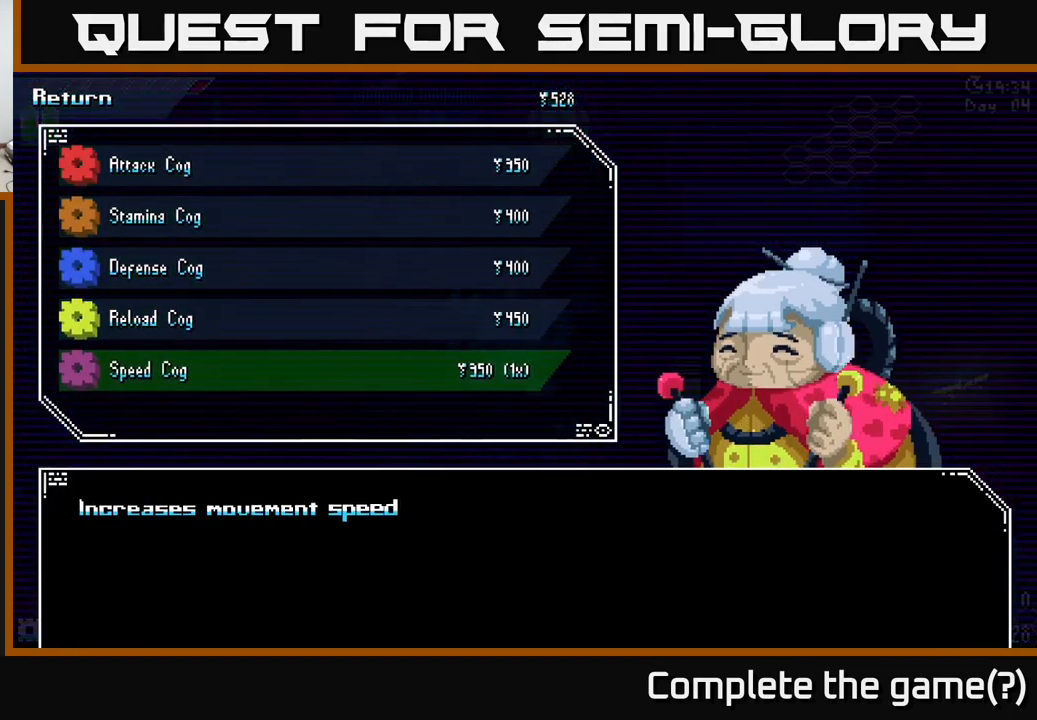
{"buttons": [], "left_stick": "down", "right_stick": "center", "events": [[67, "left_stick", "center"], [317, "left_stick", "down"]]}
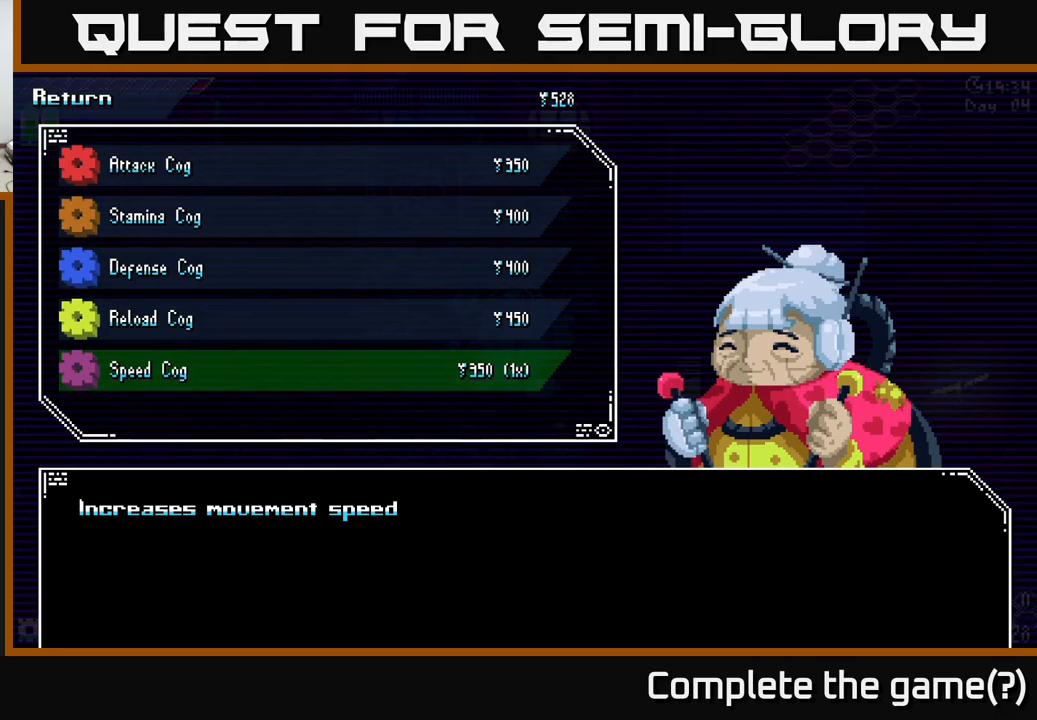
{"buttons": [], "left_stick": "center", "right_stick": "center", "events": [[17, "left_stick", "center"], [150, "left_stick", "up"], [500, "left_stick", "center"]]}
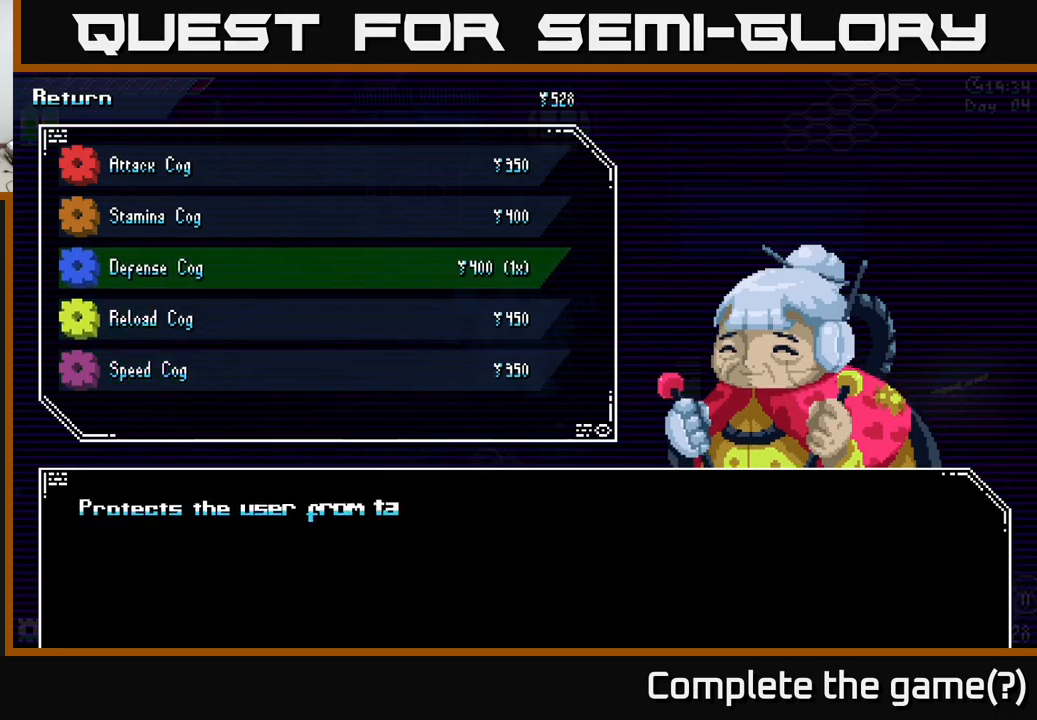
{"buttons": [], "left_stick": "center", "right_stick": "center", "events": [[50, "left_stick", "up"], [200, "left_stick", "center"], [250, "left_stick", "up"], [400, "left_stick", "center"]]}
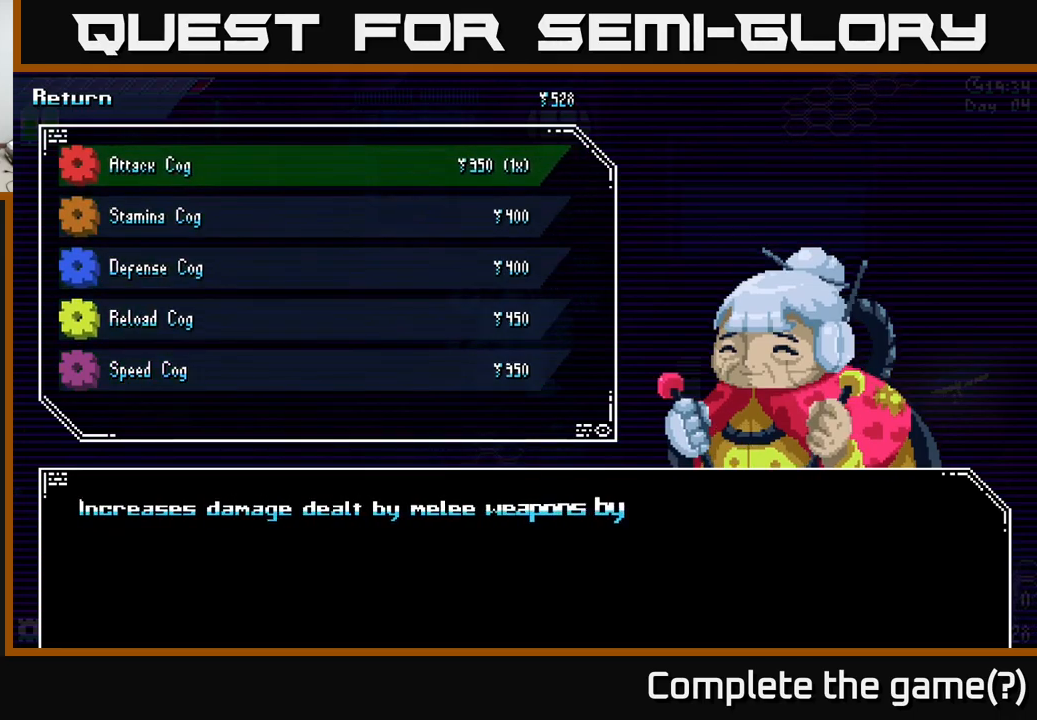
{"buttons": [], "left_stick": "down", "right_stick": "center", "events": [[300, "left_stick", "down"]]}
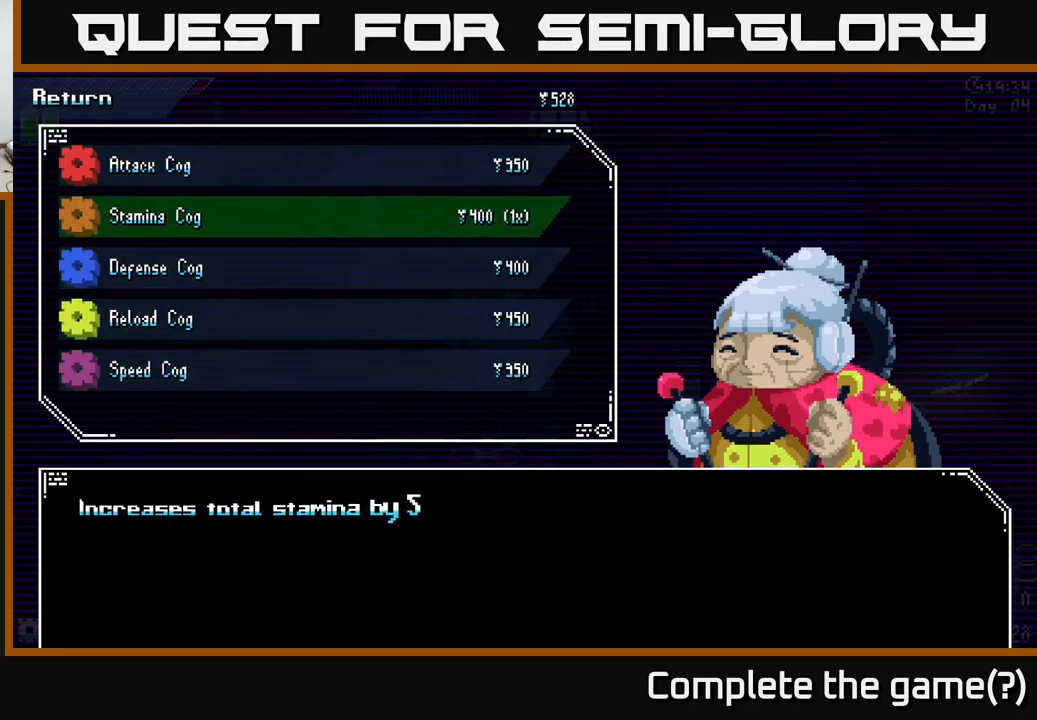
{"buttons": [], "left_stick": "down", "right_stick": "center", "events": [[17, "left_stick", "center"], [117, "left_stick", "down"], [300, "left_stick", "center"], [417, "left_stick", "down"]]}
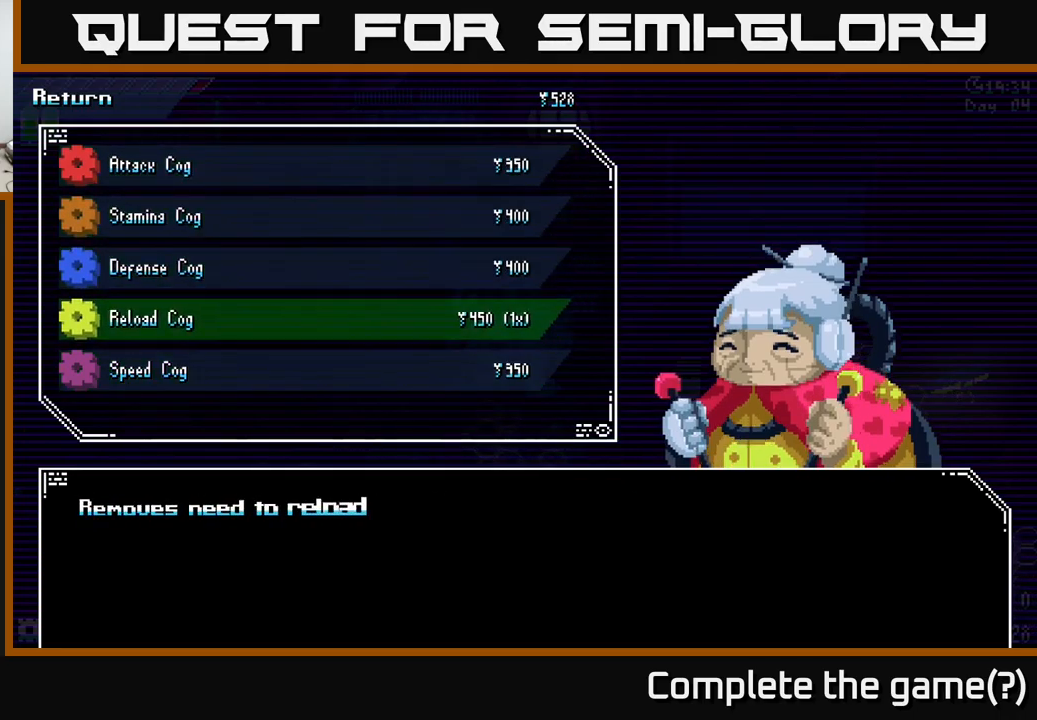
{"buttons": [], "left_stick": "center", "right_stick": "center", "events": [[67, "left_stick", "center"], [167, "left_stick", "down"], [334, "left_stick", "center"]]}
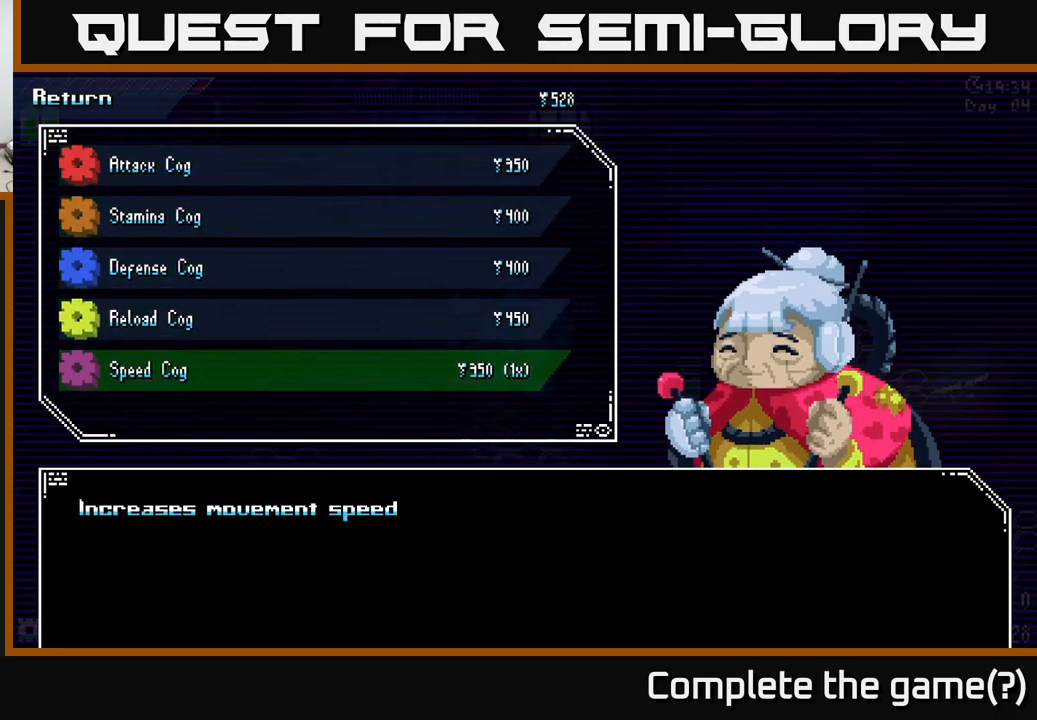
{"buttons": [], "left_stick": "center", "right_stick": "center", "events": [[250, "B", "down"], [367, "B", "up"]]}
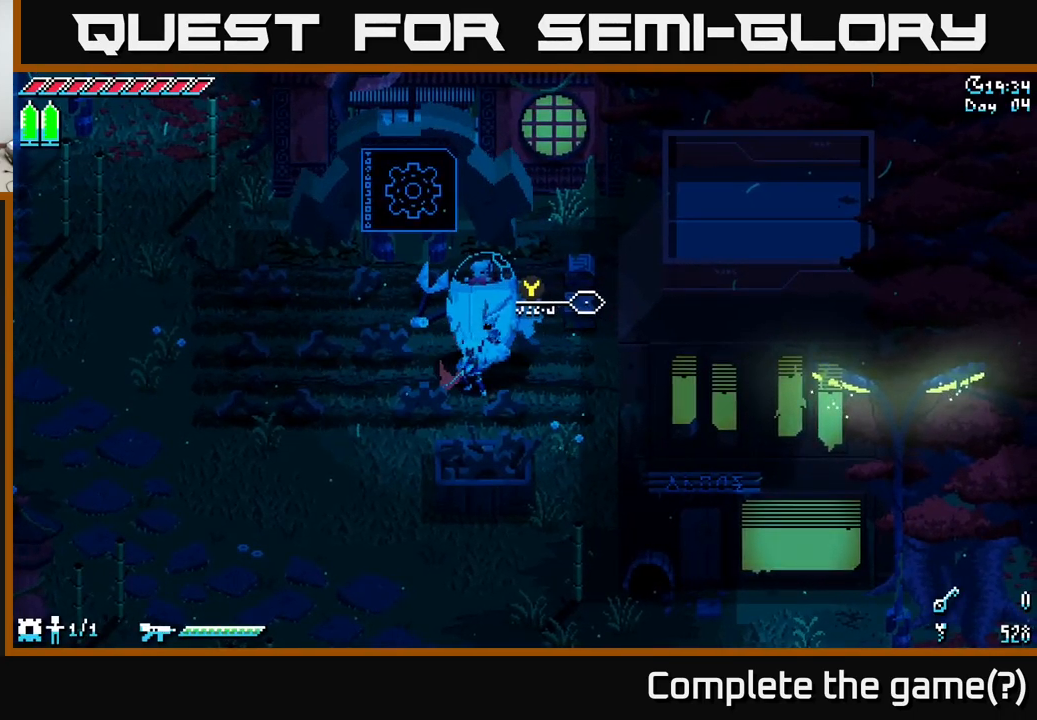
{"buttons": ["Y"], "left_stick": "center", "right_stick": "center", "events": [[317, "left_stick", "up"], [417, "Y", "down"], [450, "left_stick", "center"]]}
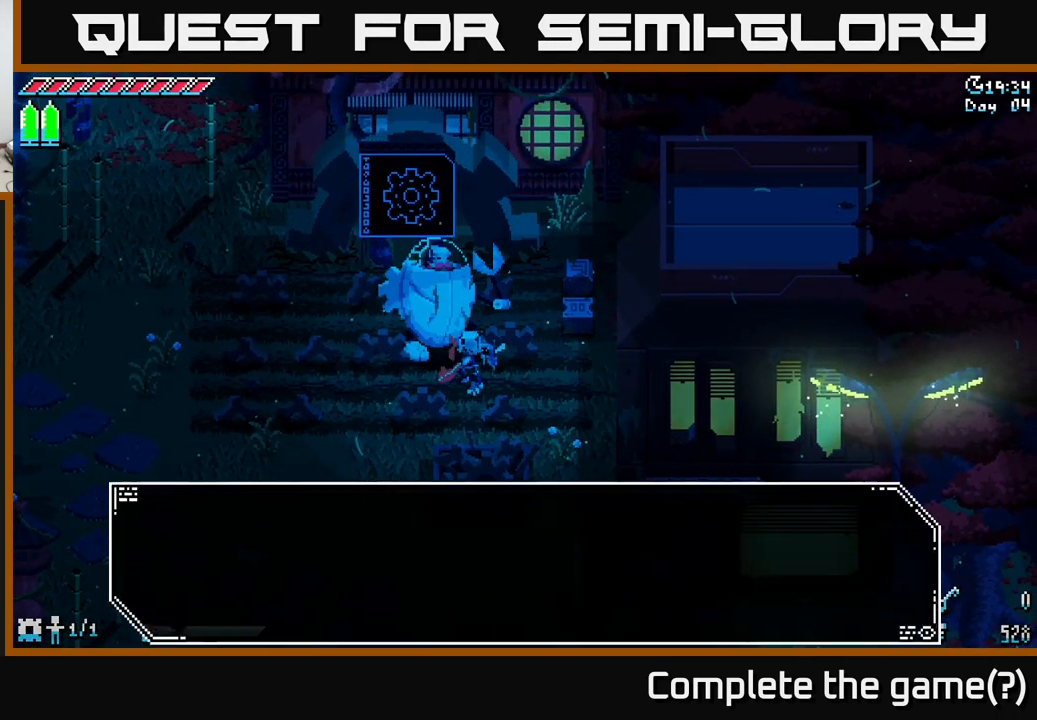
{"buttons": ["A"], "left_stick": "center", "right_stick": "center", "events": [[17, "Y", "up"], [434, "A", "down"]]}
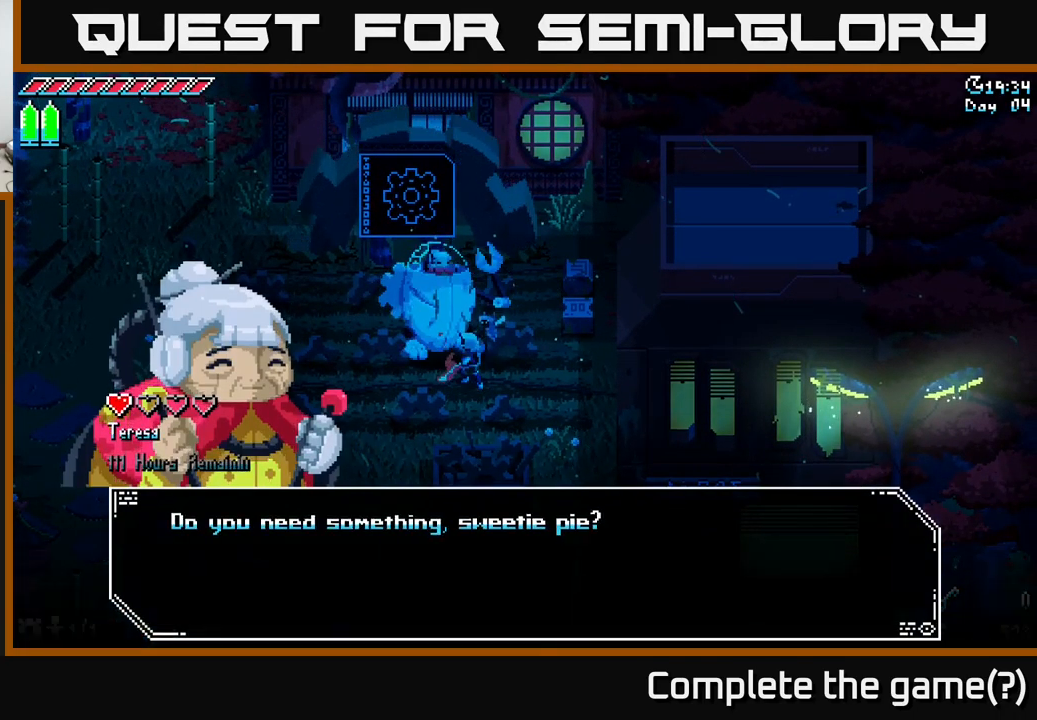
{"buttons": [], "left_stick": "center", "right_stick": "center", "events": [[34, "A", "up"]]}
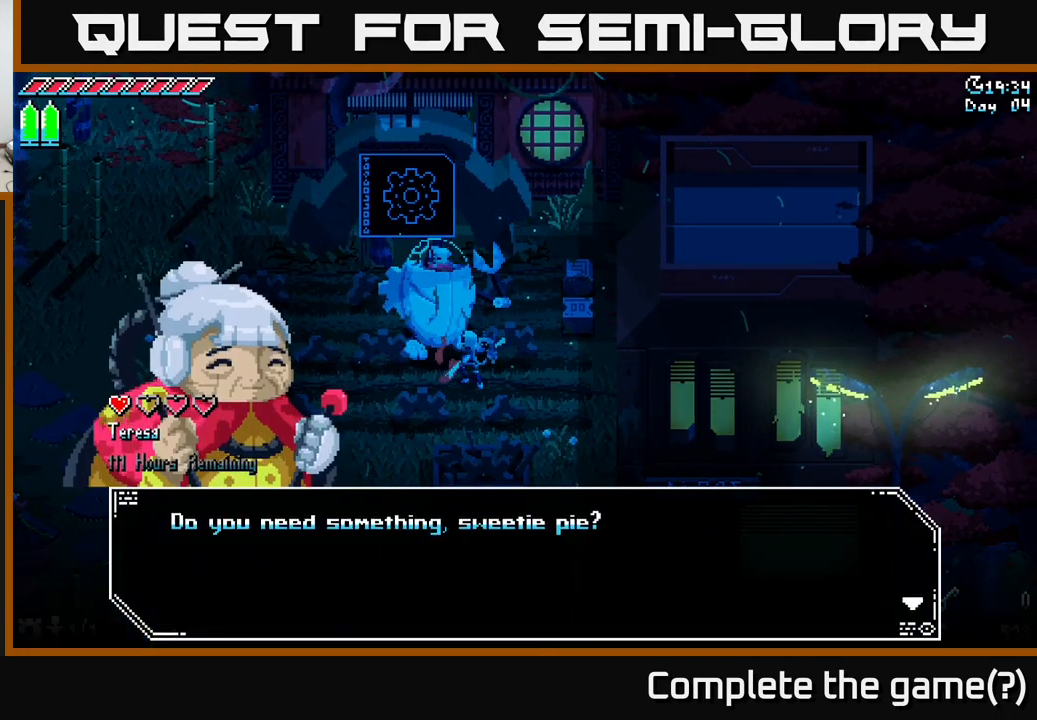
{"buttons": [], "left_stick": "center", "right_stick": "center", "events": [[117, "A", "down"], [217, "A", "up"]]}
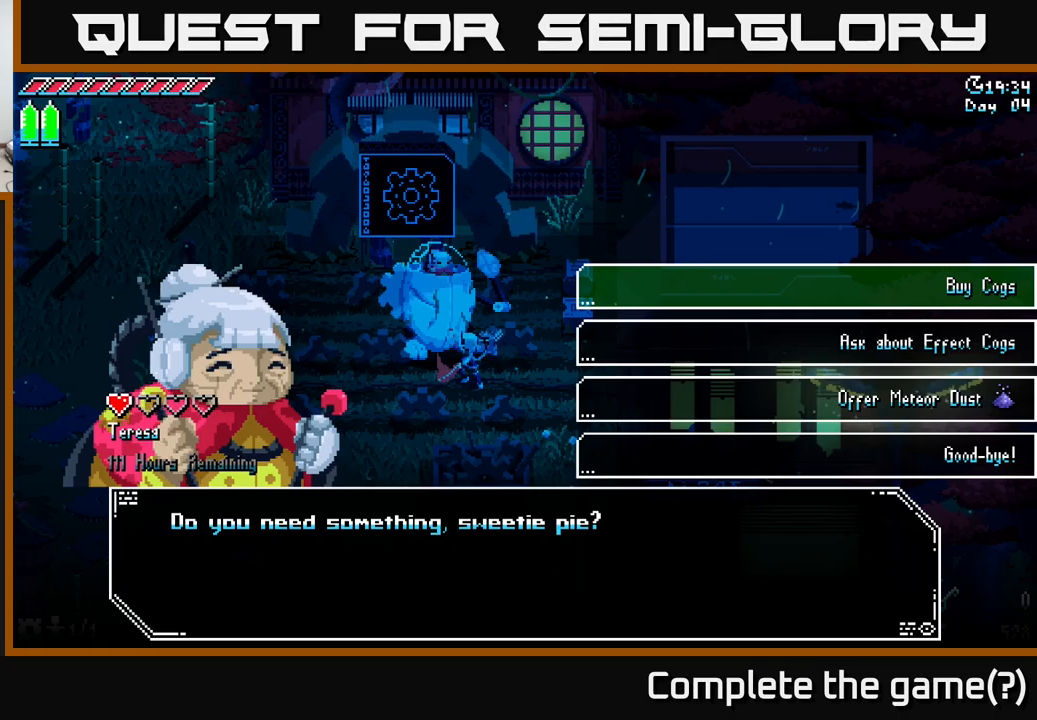
{"buttons": [], "left_stick": "center", "right_stick": "center", "events": [[183, "left_stick", "down"], [400, "left_stick", "center"]]}
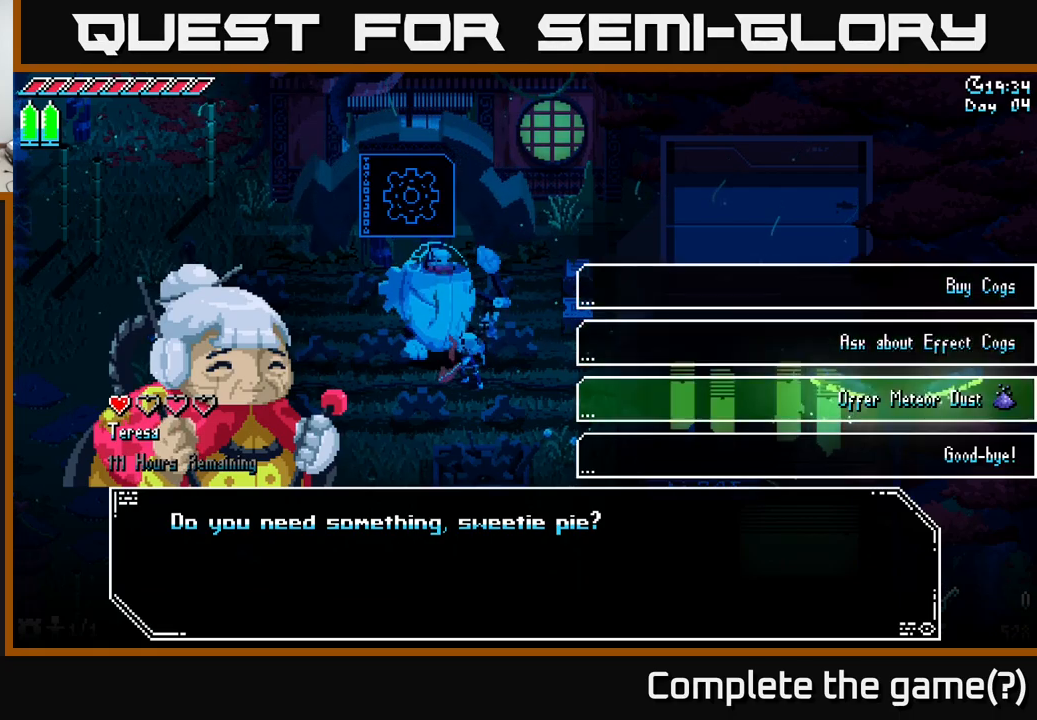
{"buttons": [], "left_stick": "center", "right_stick": "center", "events": [[16, "left_stick", "down"], [166, "left_stick", "center"], [300, "A", "down"], [400, "A", "up"]]}
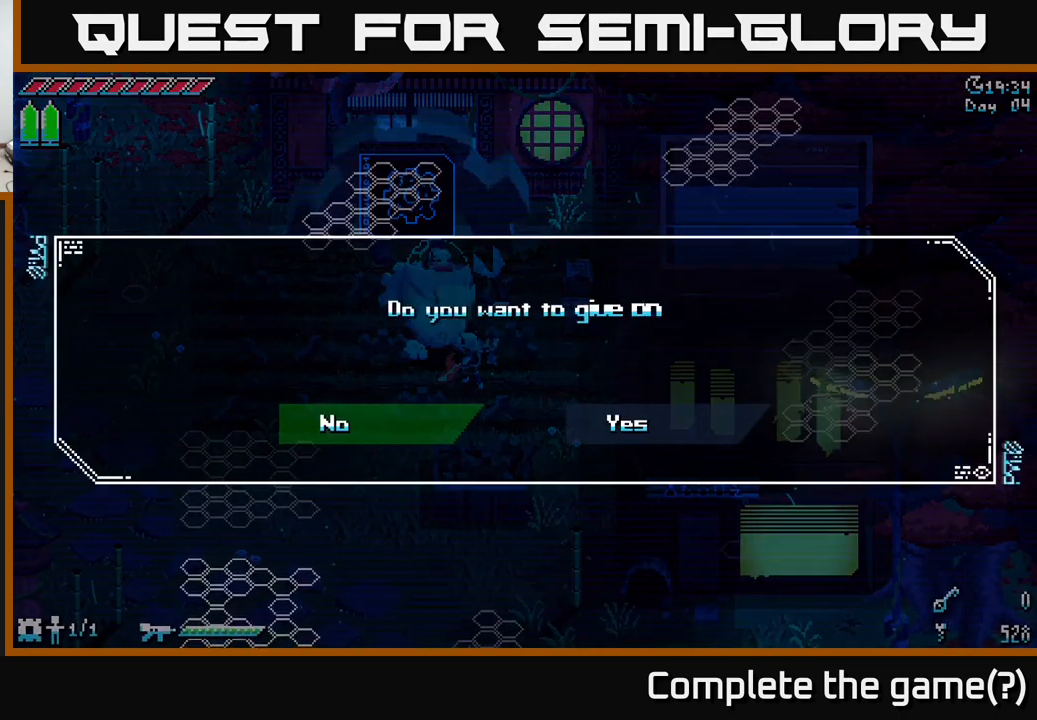
{"buttons": [], "left_stick": "center", "right_stick": "center", "events": []}
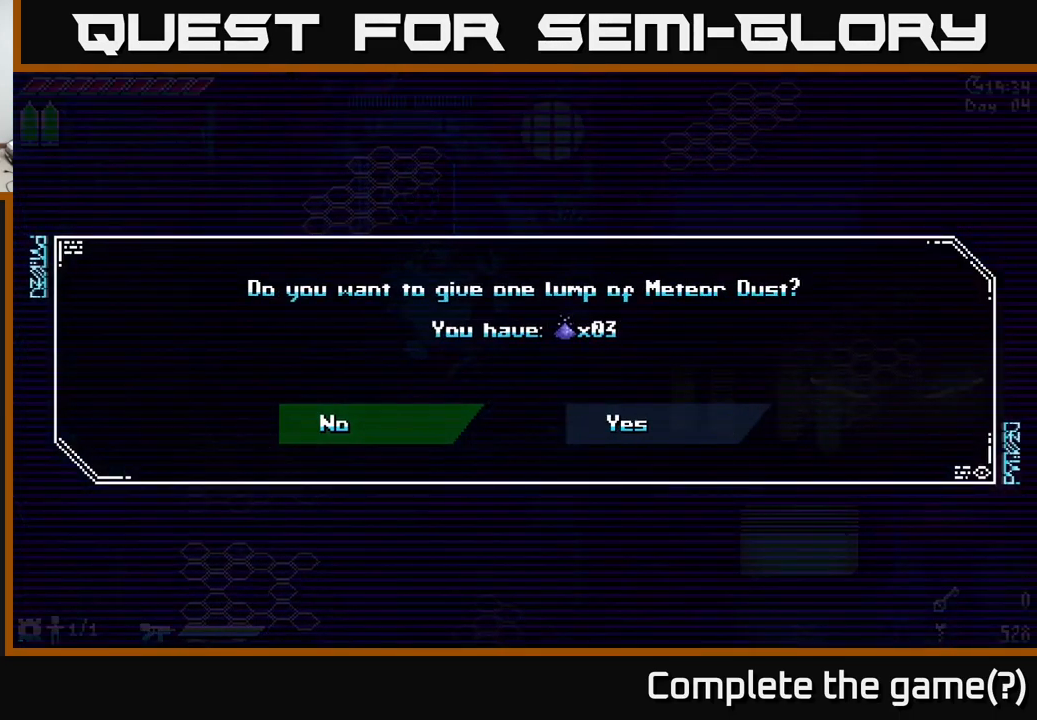
{"buttons": [], "left_stick": "center", "right_stick": "center", "events": [[66, "left_stick", "right"], [250, "left_stick", "center"], [366, "A", "down"], [500, "A", "up"]]}
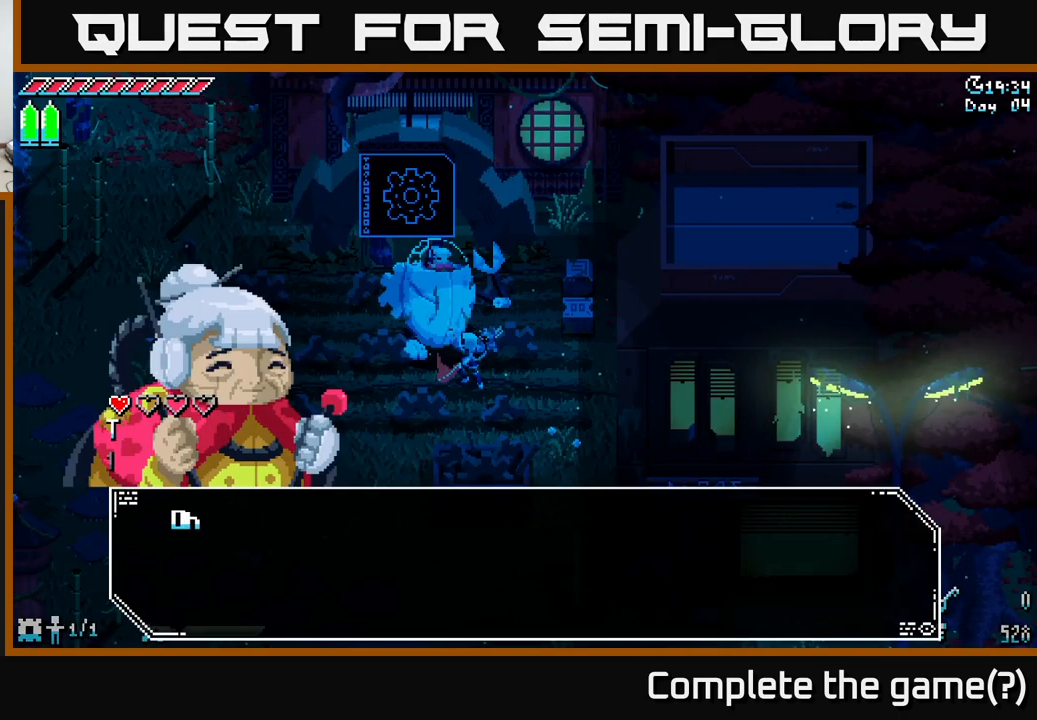
{"buttons": [], "left_stick": "center", "right_stick": "center", "events": []}
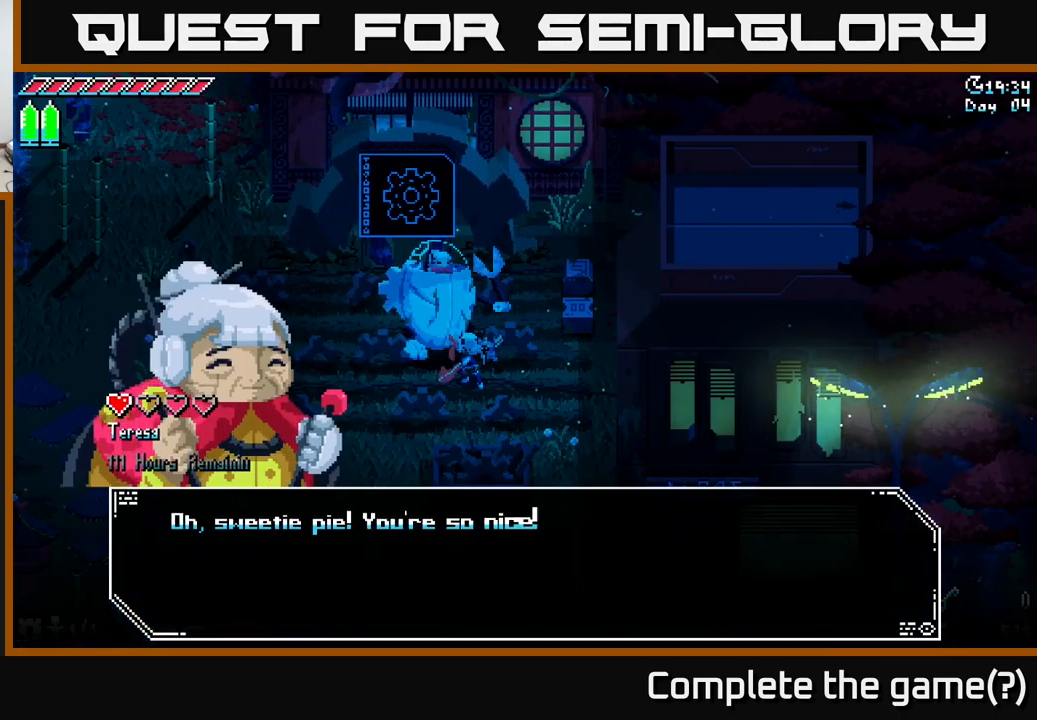
{"buttons": [], "left_stick": "center", "right_stick": "center", "events": []}
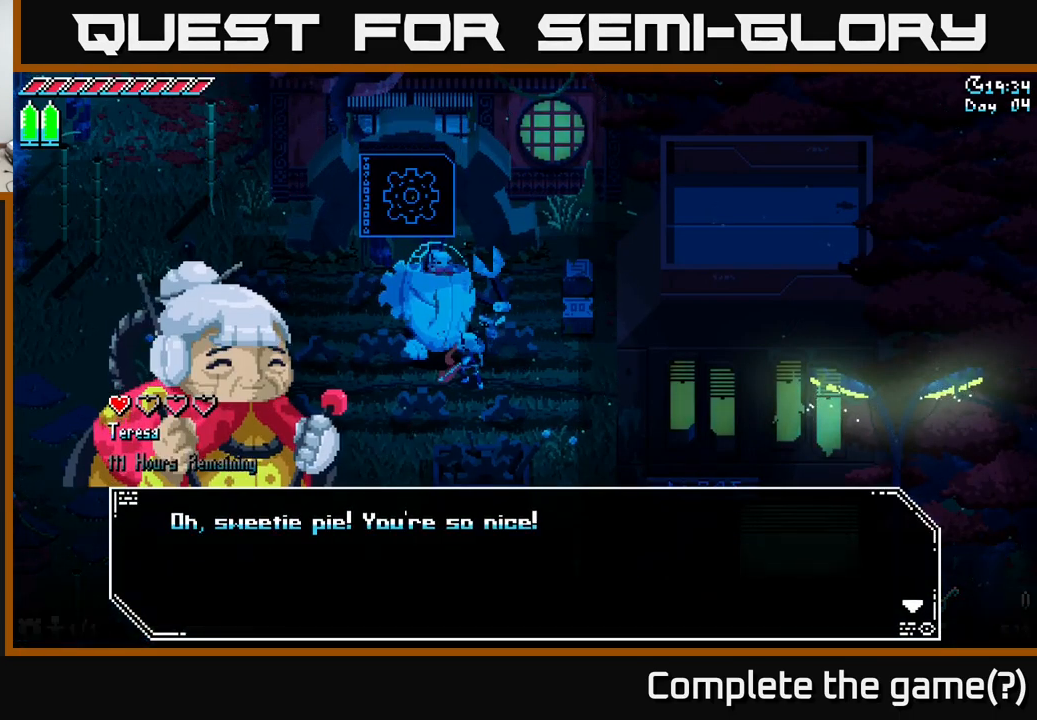
{"buttons": [], "left_stick": "center", "right_stick": "center", "events": [[83, "A", "down"], [116, "A", "up"]]}
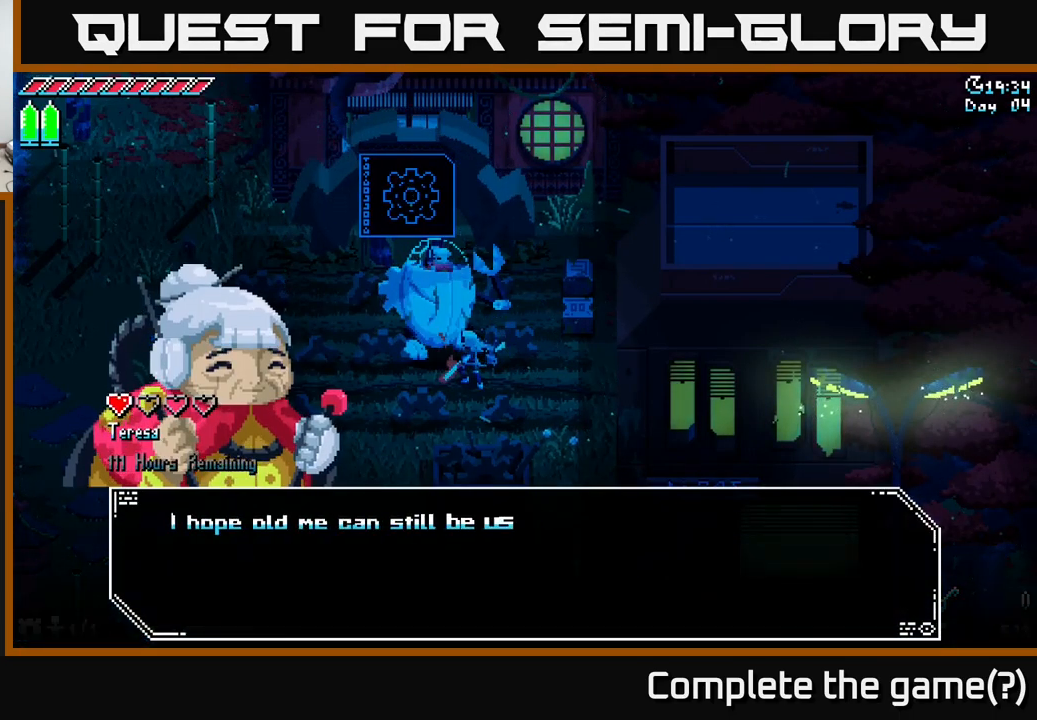
{"buttons": [], "left_stick": "center", "right_stick": "center", "events": []}